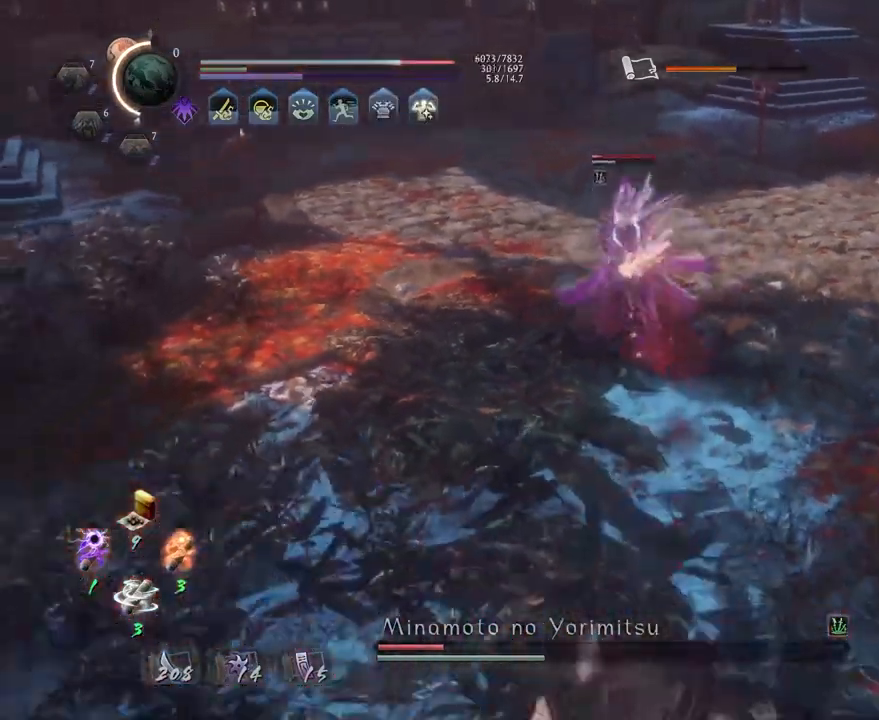
Gameplay with a controller (PlayStation layout); each line is a JSON object with the inputs held at the frame after it. "events" lists button and stick changes between this image and that frame as [ms after this image, input, new state], when the widget could be followed in between.
{"buttons": [], "left_stick": "up", "right_stick": "center", "events": [[100, "left_stick", "left"], [117, "R1", "down"], [133, "SQUARE", "down"], [217, "R1", "up"], [217, "SQUARE", "up"], [250, "left_stick", "up-left"], [400, "left_stick", "up"]]}
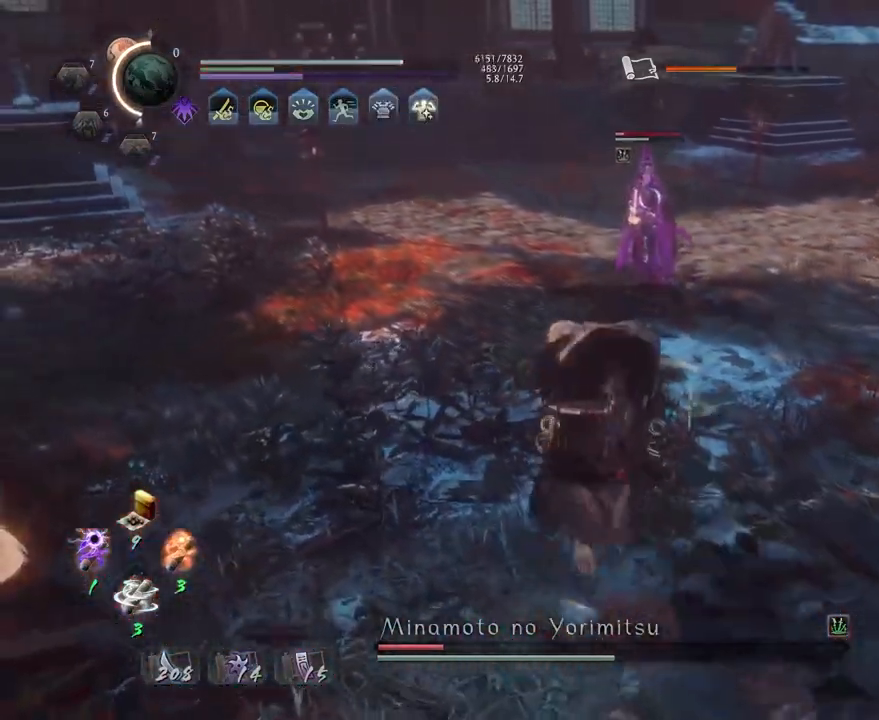
{"buttons": [], "left_stick": "center", "right_stick": "center", "events": [[183, "L1", "down"], [217, "CROSS", "down"], [300, "CROSS", "up"], [317, "L1", "up"], [317, "left_stick", "center"], [400, "SQUARE", "down"], [467, "SQUARE", "up"]]}
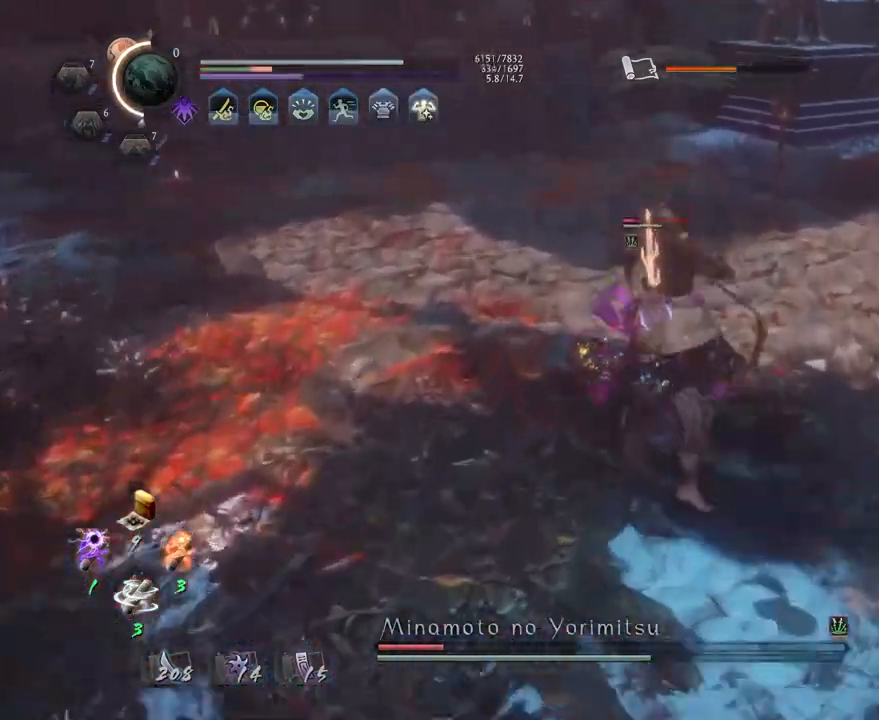
{"buttons": ["L1"], "left_stick": "right", "right_stick": "center", "events": [[50, "R1", "down"], [67, "SQUARE", "down"], [167, "R1", "up"], [183, "SQUARE", "up"], [217, "L1", "down"], [217, "left_stick", "right"], [333, "CROSS", "down"], [467, "CROSS", "up"]]}
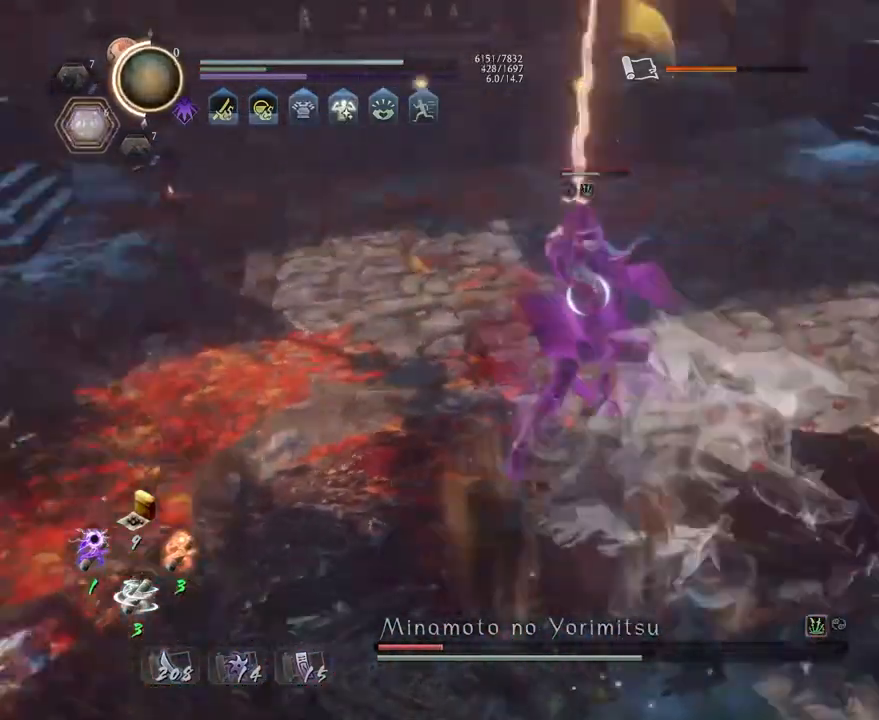
{"buttons": [], "left_stick": "left", "right_stick": "center", "events": [[217, "L1", "up"], [267, "left_stick", "up-left"], [283, "R1", "down"], [283, "SQUARE", "down"], [333, "left_stick", "left"], [350, "SQUARE", "up"], [383, "R1", "up"]]}
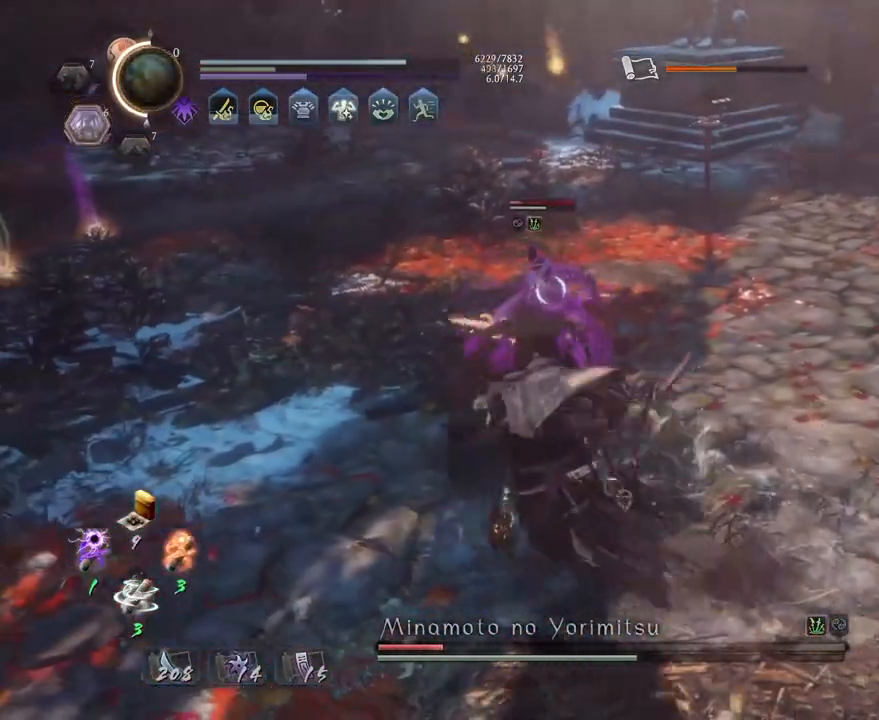
{"buttons": [], "left_stick": "center", "right_stick": "center", "events": [[250, "left_stick", "up"], [400, "left_stick", "center"]]}
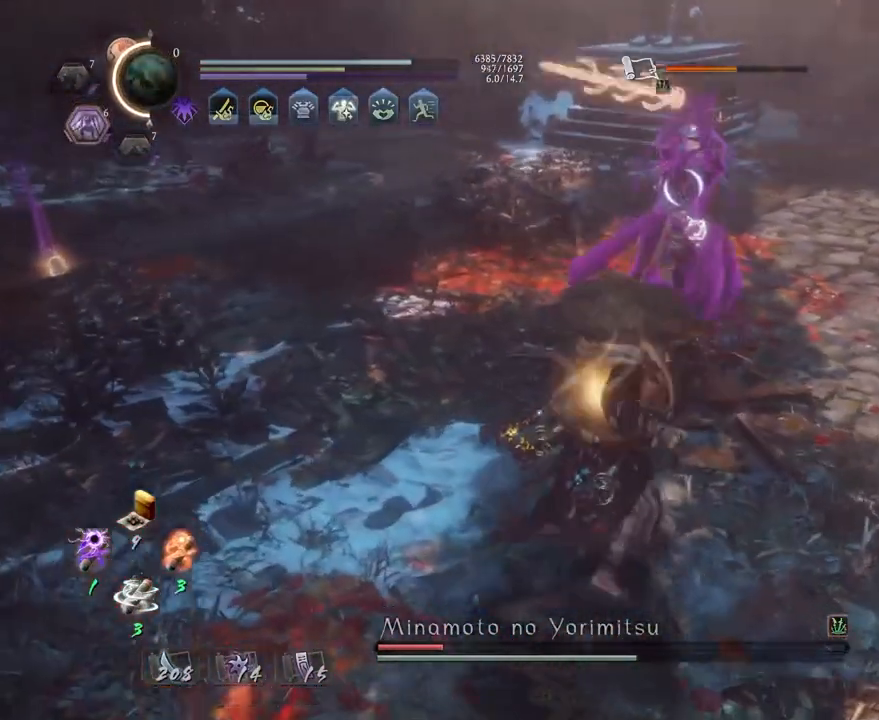
{"buttons": ["L1"], "left_stick": "center", "right_stick": "center", "events": [[67, "L1", "down"], [300, "L1", "up"], [400, "L1", "down"]]}
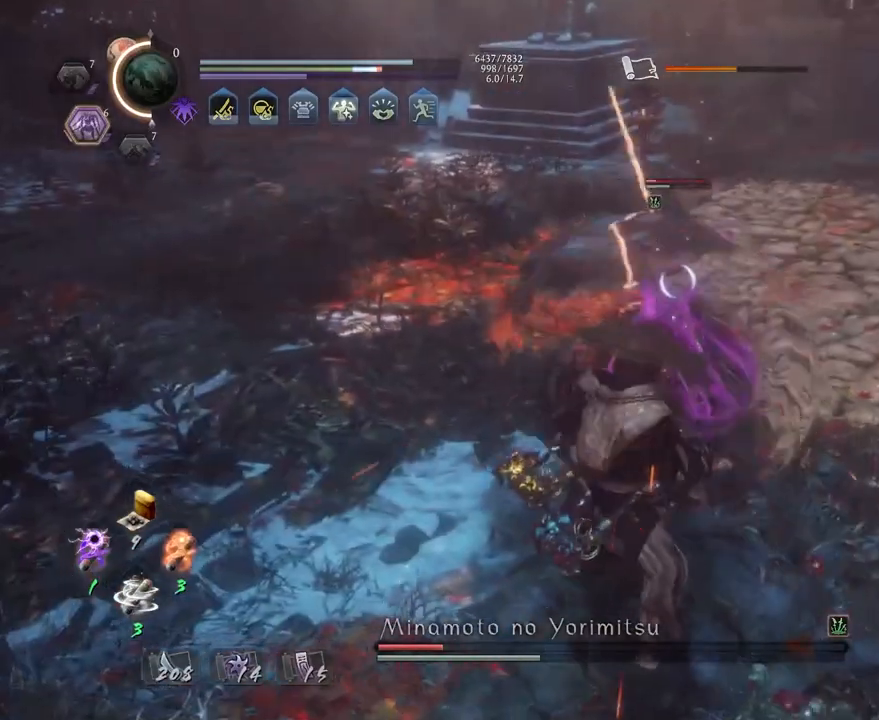
{"buttons": ["L1"], "left_stick": "center", "right_stick": "center", "events": [[17, "L1", "up"], [100, "L1", "down"], [217, "L1", "up"], [300, "L1", "down"], [400, "L1", "up"], [483, "L1", "down"]]}
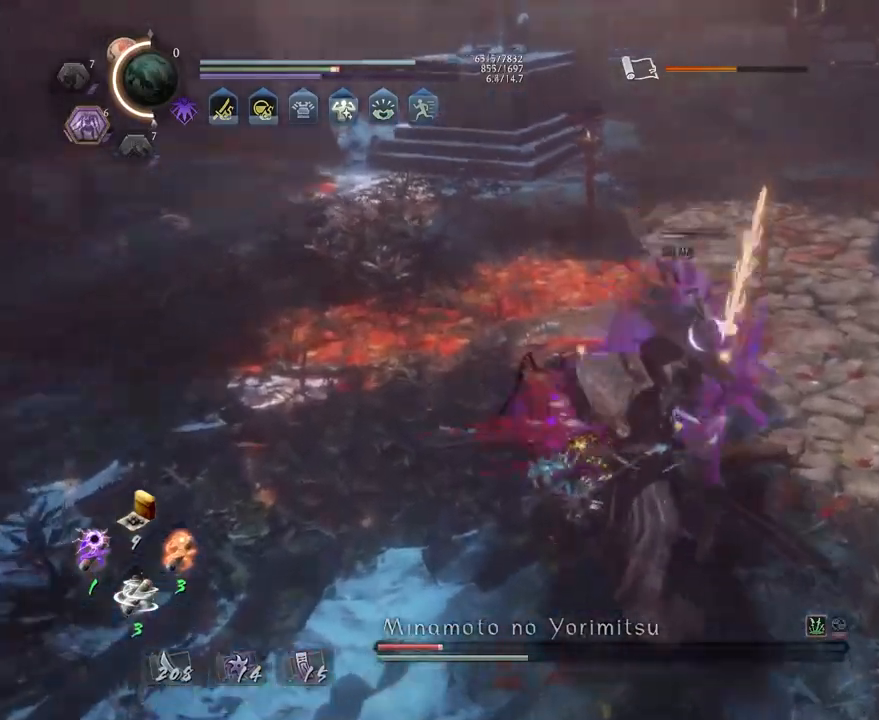
{"buttons": [], "left_stick": "center", "right_stick": "center", "events": [[83, "L1", "up"], [167, "L1", "down"], [267, "L1", "up"], [367, "L1", "down"], [467, "L1", "up"]]}
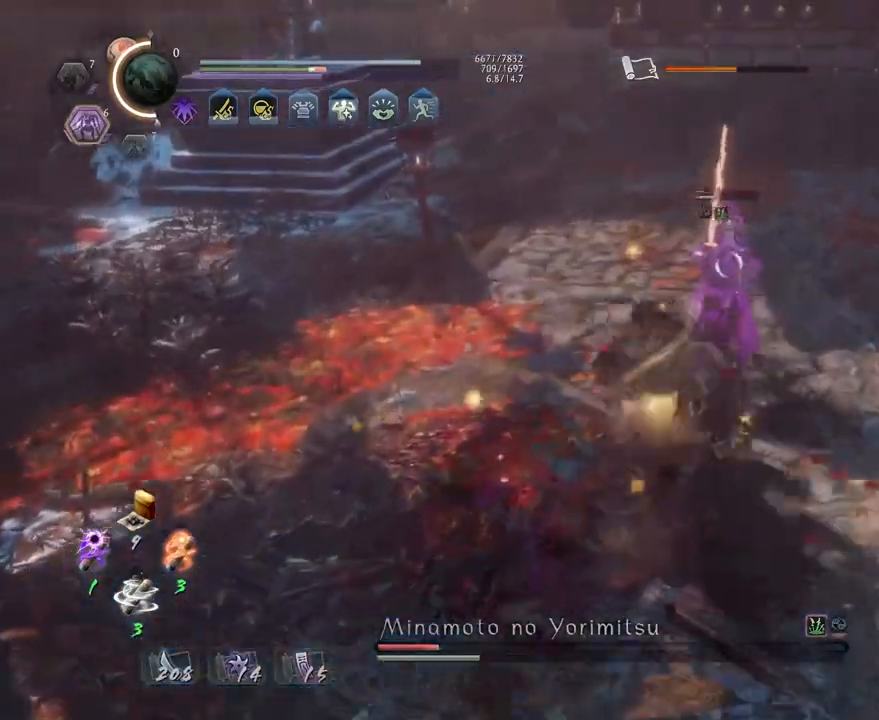
{"buttons": ["CROSS", "R1"], "left_stick": "center", "right_stick": "center", "events": [[50, "L1", "down"], [167, "L1", "up"], [433, "R1", "down"], [467, "CROSS", "down"]]}
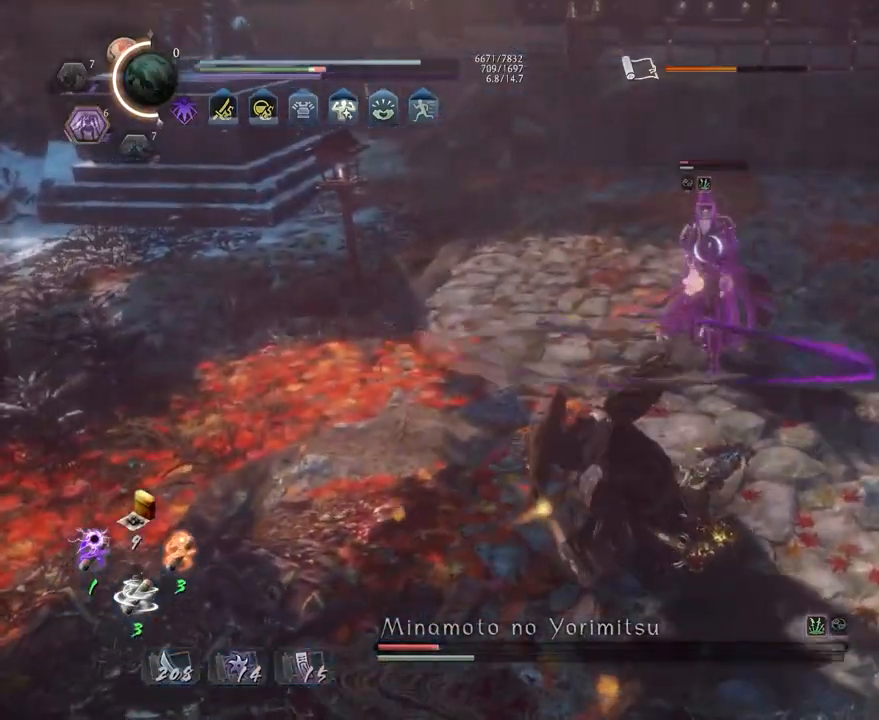
{"buttons": [], "left_stick": "right", "right_stick": "center", "events": [[50, "R1", "up"], [67, "CROSS", "up"], [150, "left_stick", "up-right"], [233, "left_stick", "right"], [317, "CROSS", "down"], [417, "CROSS", "up"]]}
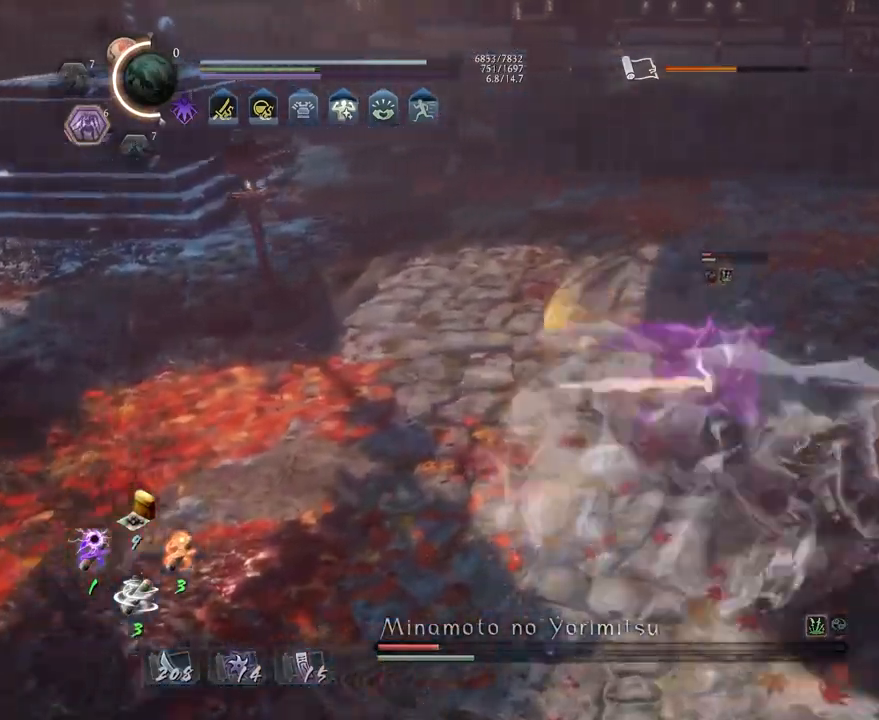
{"buttons": ["CROSS", "L1"], "left_stick": "right", "right_stick": "center", "events": [[50, "L1", "down"], [417, "CROSS", "down"]]}
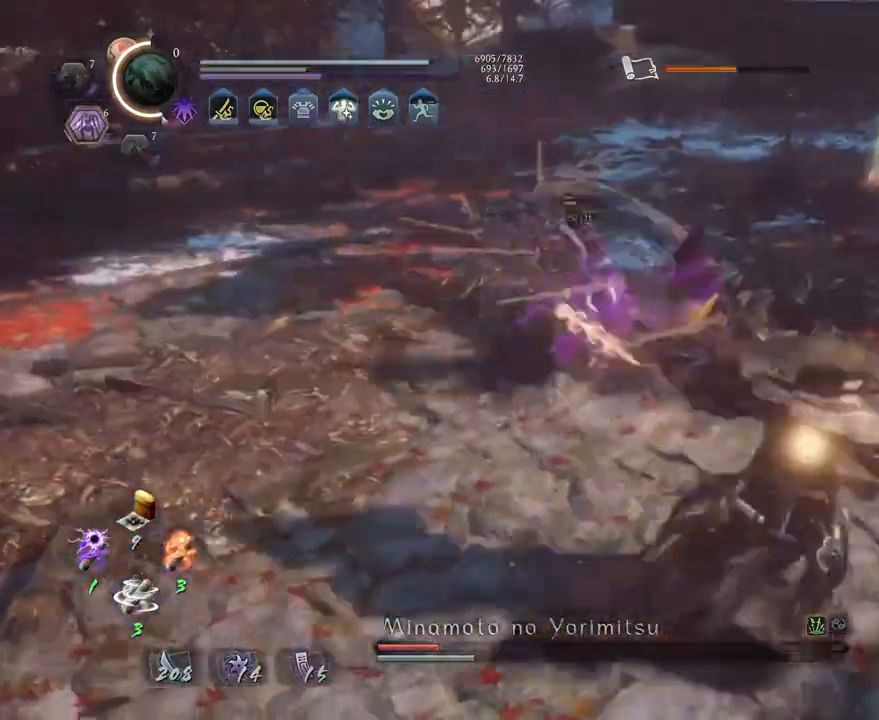
{"buttons": ["SQUARE"], "left_stick": "center", "right_stick": "center", "events": [[17, "CROSS", "up"], [67, "L1", "up"], [67, "left_stick", "up"], [300, "CROSS", "down"], [383, "CROSS", "up"], [433, "left_stick", "center"], [500, "SQUARE", "down"]]}
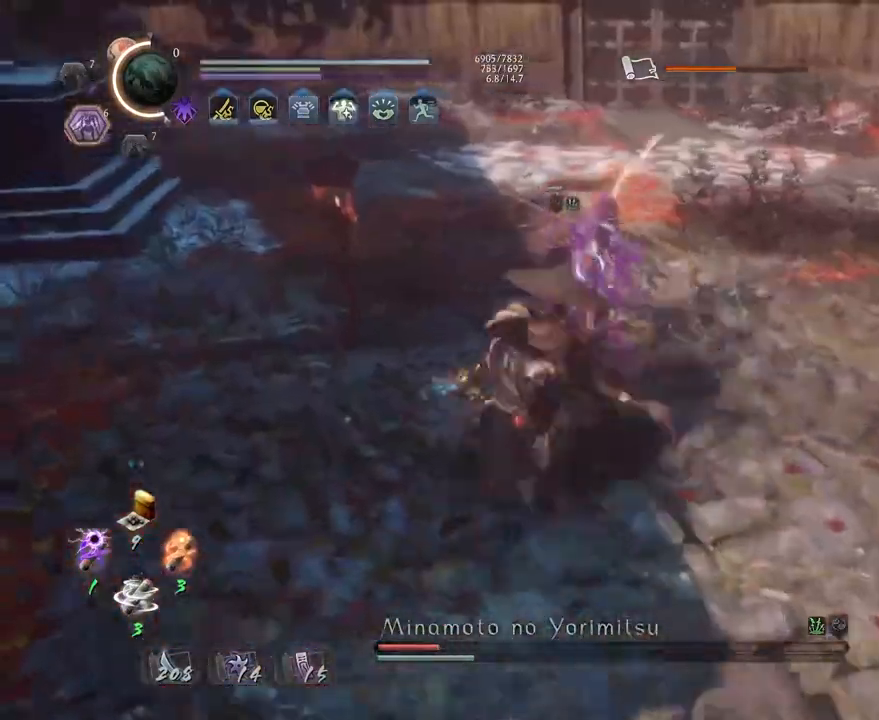
{"buttons": [], "left_stick": "center", "right_stick": "center", "events": [[67, "SQUARE", "up"], [150, "SQUARE", "down"], [233, "SQUARE", "up"], [300, "SQUARE", "down"], [383, "SQUARE", "up"]]}
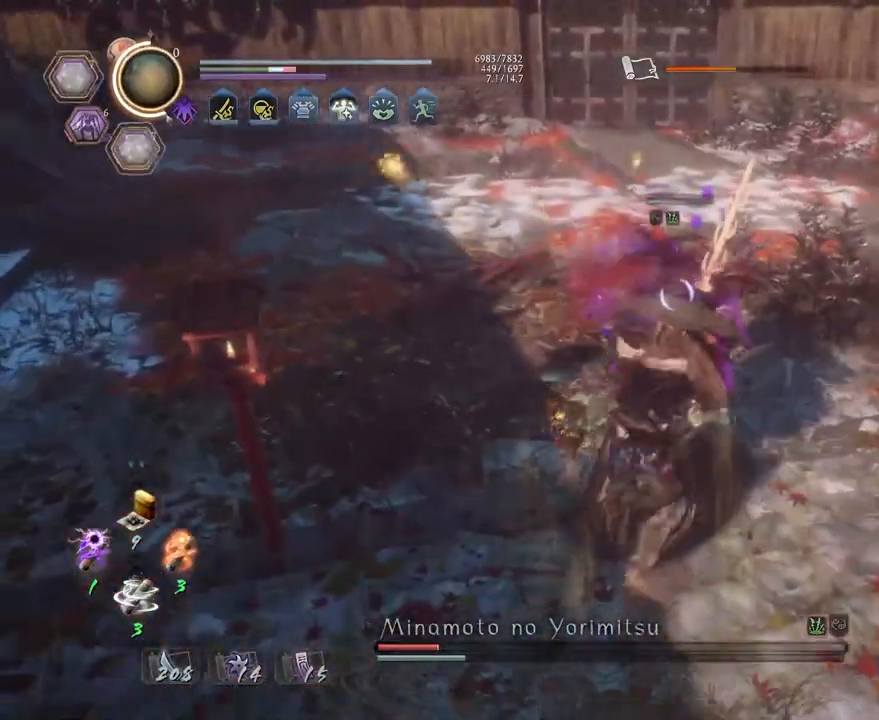
{"buttons": [], "left_stick": "center", "right_stick": "center", "events": [[200, "TRIANGLE", "down"], [300, "TRIANGLE", "up"]]}
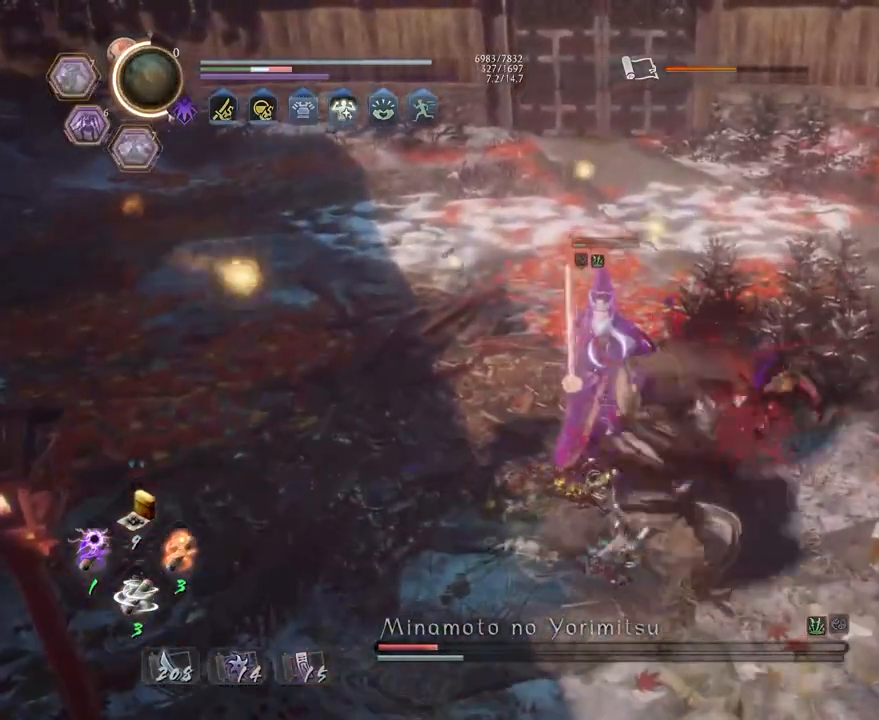
{"buttons": [], "left_stick": "center", "right_stick": "center", "events": [[367, "R2", "down"], [383, "SQUARE", "down"], [467, "R2", "up"], [467, "SQUARE", "up"]]}
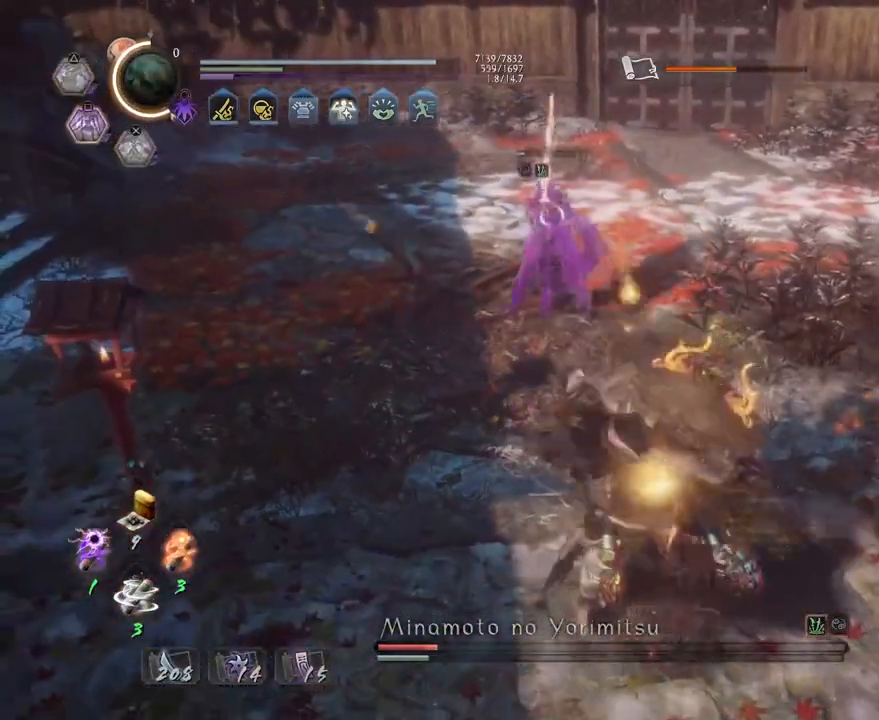
{"buttons": [], "left_stick": "center", "right_stick": "center", "events": []}
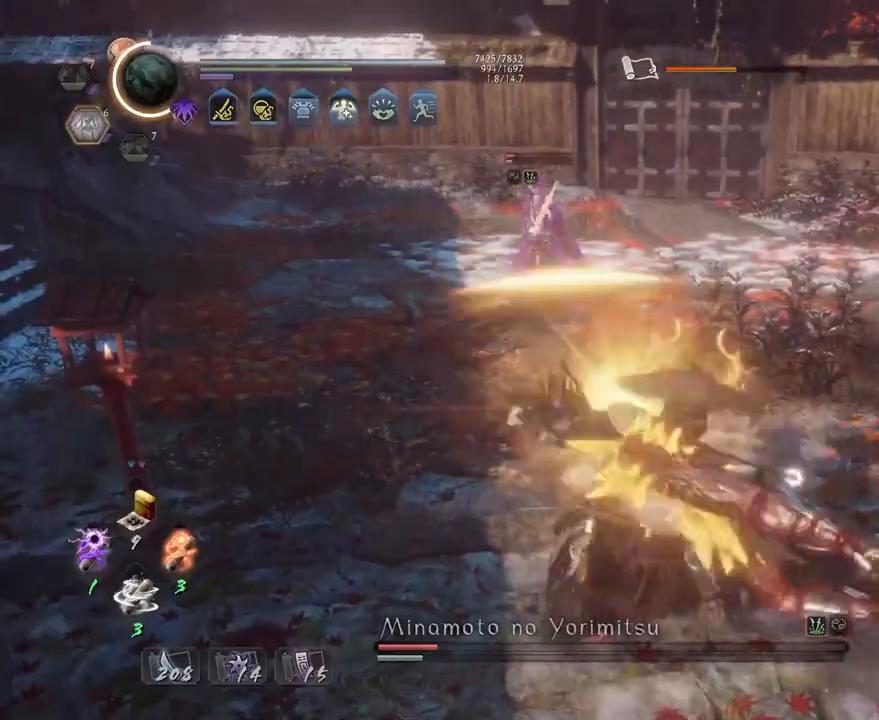
{"buttons": ["SQUARE", "R1"], "left_stick": "center", "right_stick": "center", "events": [[417, "R1", "down"], [433, "SQUARE", "down"]]}
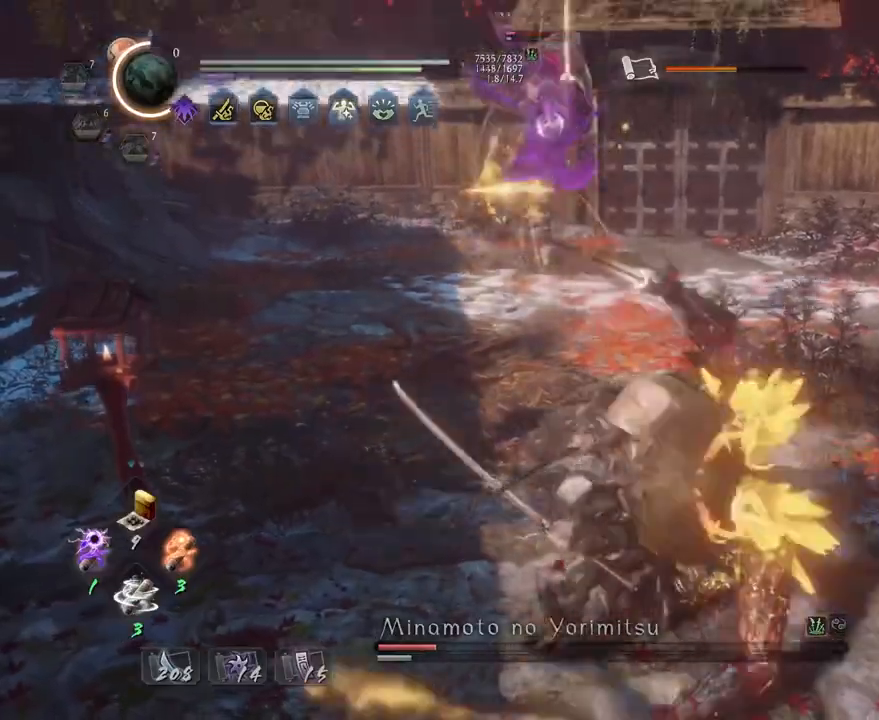
{"buttons": [], "left_stick": "center", "right_stick": "center", "events": [[17, "SQUARE", "up"], [33, "R1", "up"]]}
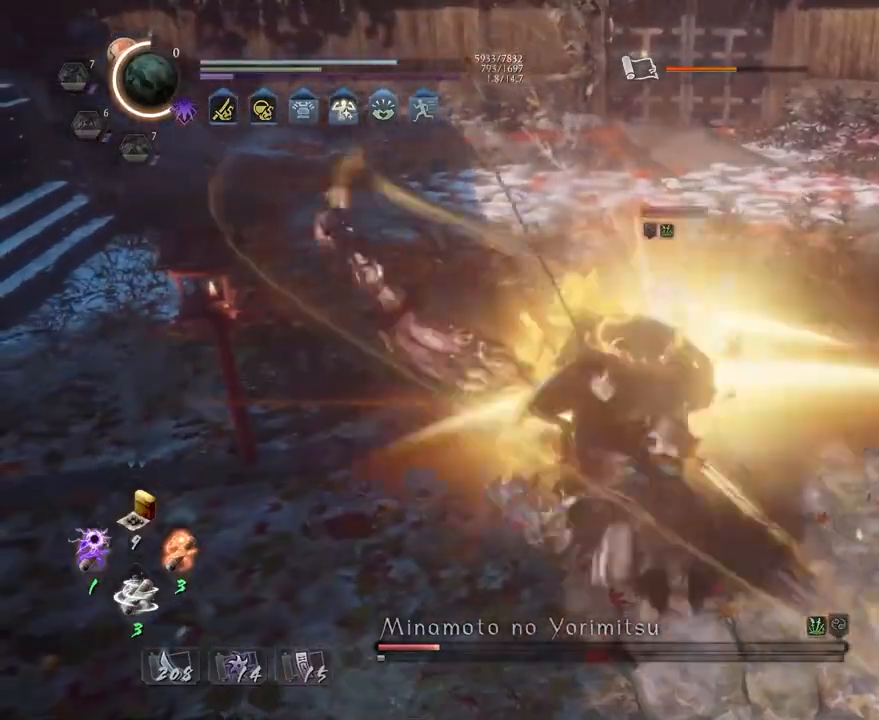
{"buttons": [], "left_stick": "up", "right_stick": "center", "events": [[150, "R1", "down"], [167, "TRIANGLE", "down"], [233, "TRIANGLE", "up"], [250, "R1", "up"], [283, "left_stick", "up"]]}
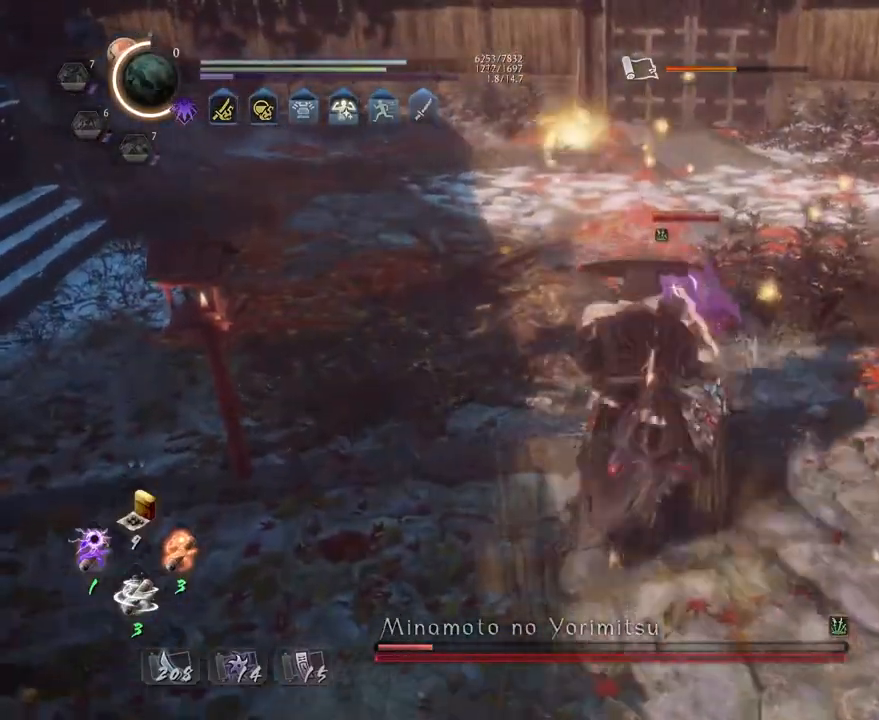
{"buttons": ["TRIANGLE"], "left_stick": "up", "right_stick": "center", "events": [[450, "TRIANGLE", "down"]]}
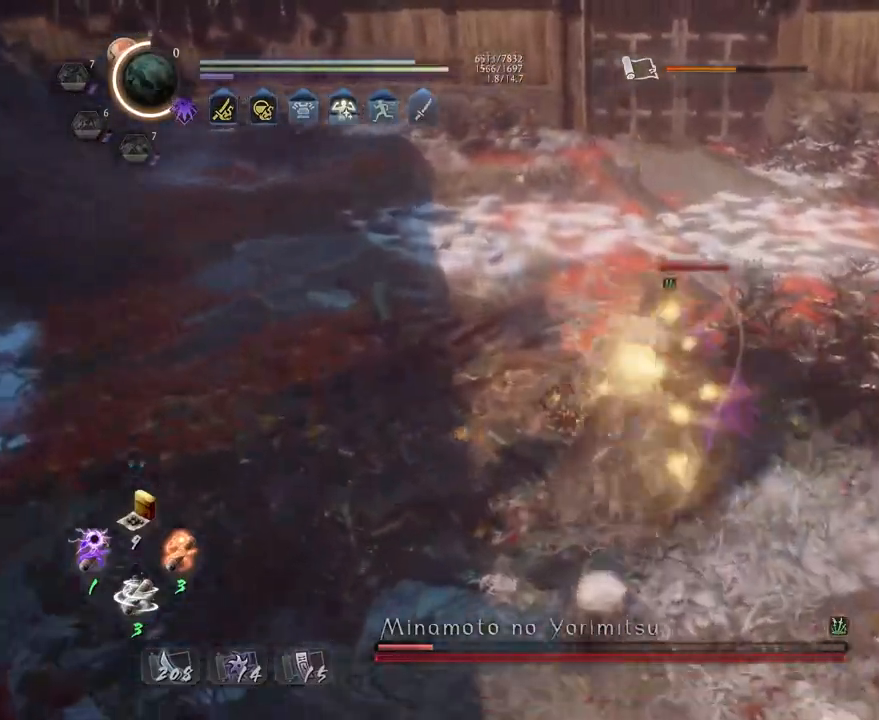
{"buttons": [], "left_stick": "center", "right_stick": "center", "events": [[33, "TRIANGLE", "up"], [67, "left_stick", "center"], [117, "TRIANGLE", "down"], [217, "TRIANGLE", "up"]]}
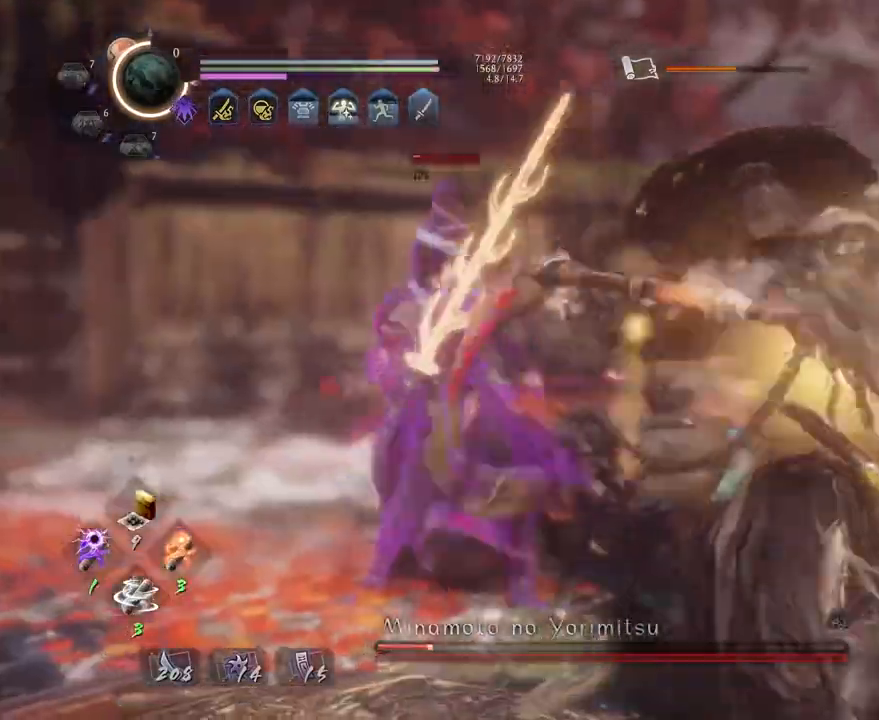
{"buttons": ["CROSS", "R1"], "left_stick": "center", "right_stick": "center", "events": [[250, "R1", "down"], [283, "CROSS", "down"], [367, "CROSS", "up"], [383, "R1", "up"], [467, "R1", "down"], [483, "CROSS", "down"]]}
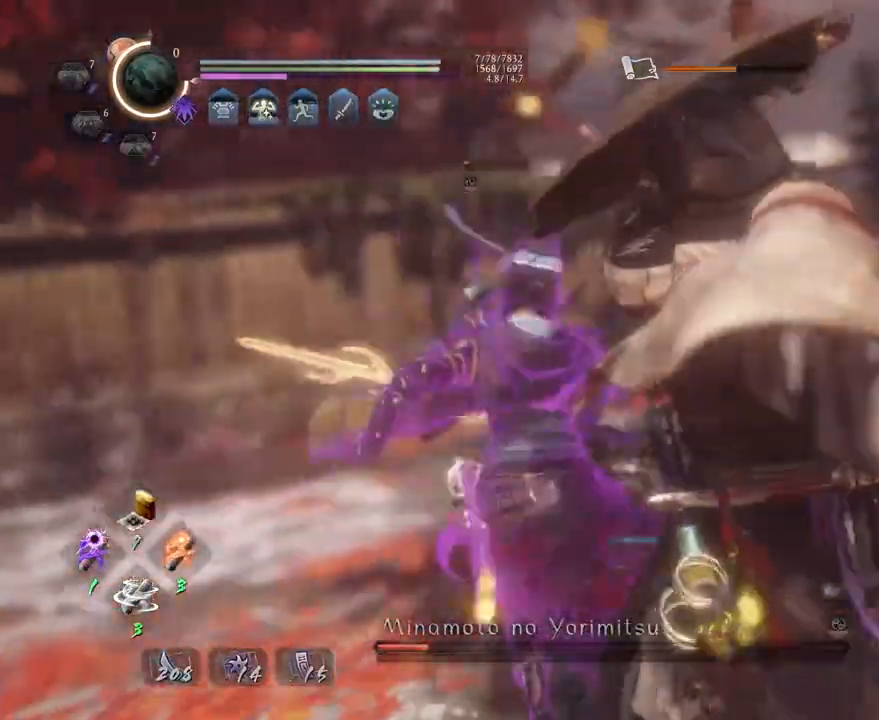
{"buttons": [], "left_stick": "center", "right_stick": "center", "events": [[100, "R1", "up"], [167, "R1", "down"], [300, "R1", "up"], [333, "CROSS", "up"]]}
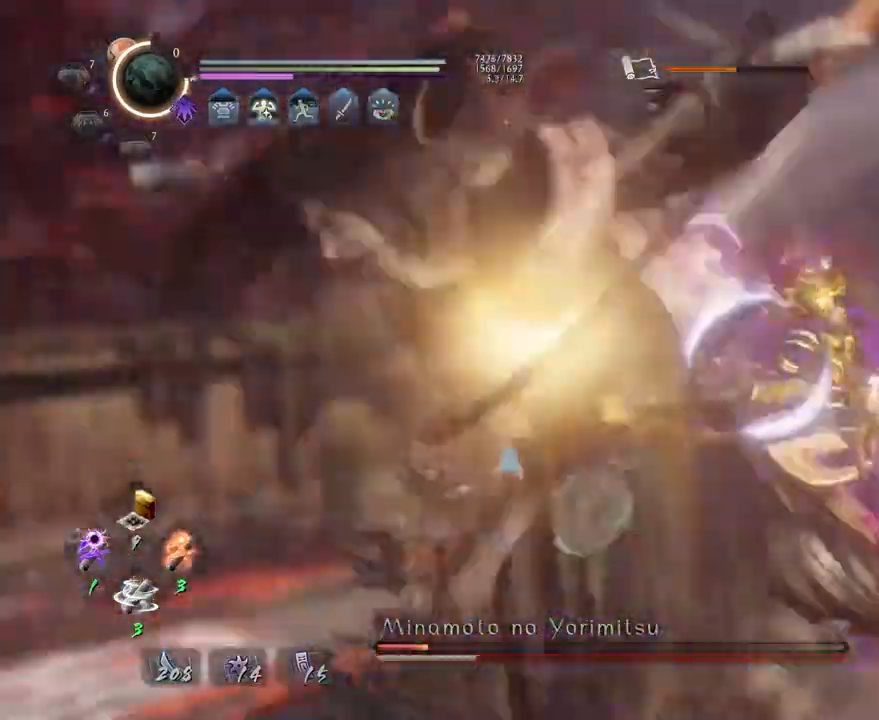
{"buttons": [], "left_stick": "up", "right_stick": "center", "events": [[200, "left_stick", "up"]]}
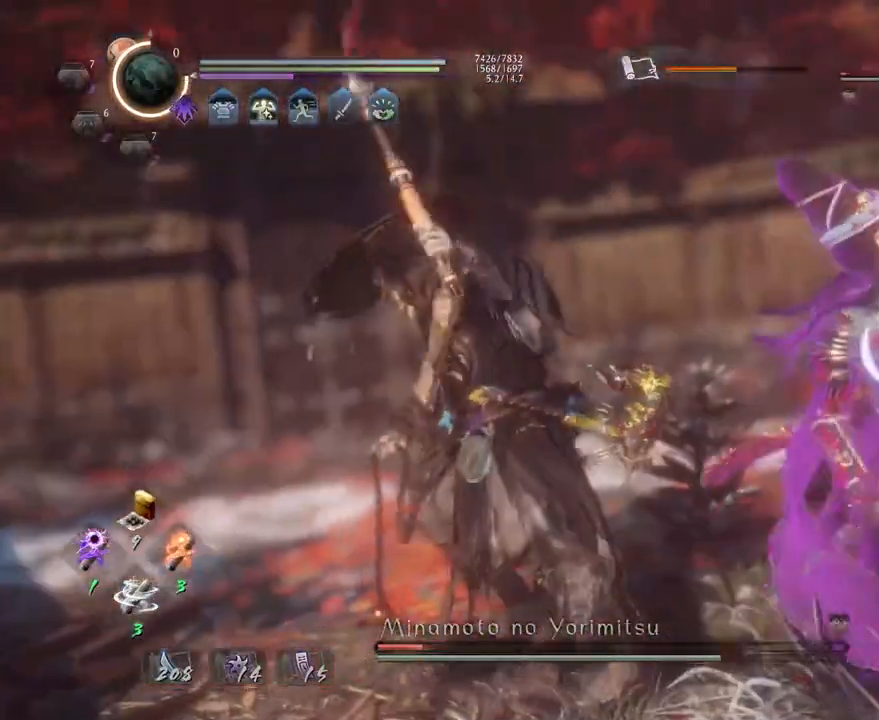
{"buttons": ["SQUARE"], "left_stick": "center", "right_stick": "center", "events": [[500, "SQUARE", "down"], [500, "left_stick", "center"]]}
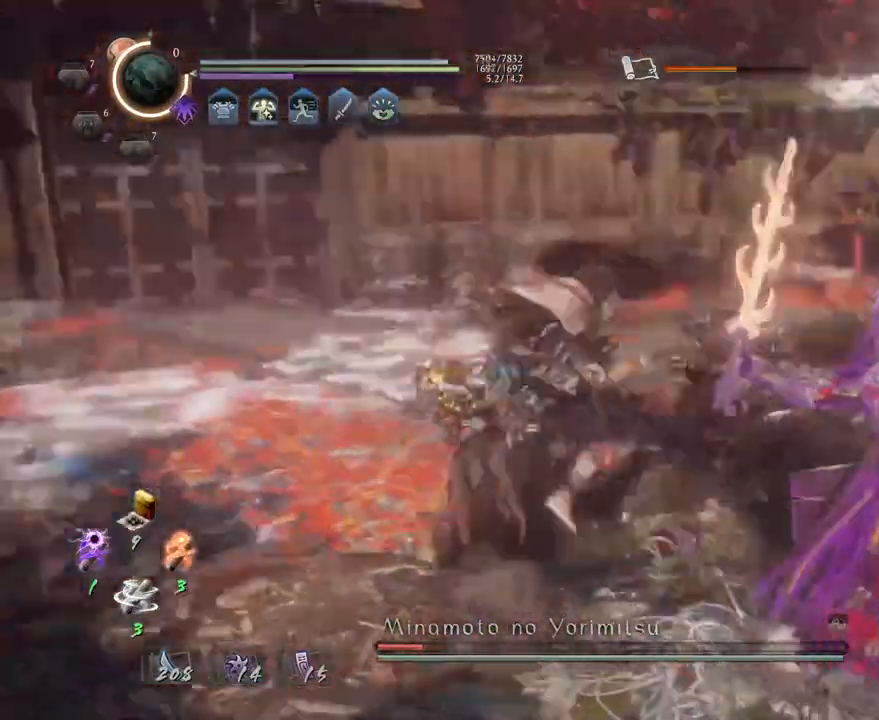
{"buttons": ["SQUARE"], "left_stick": "center", "right_stick": "center", "events": []}
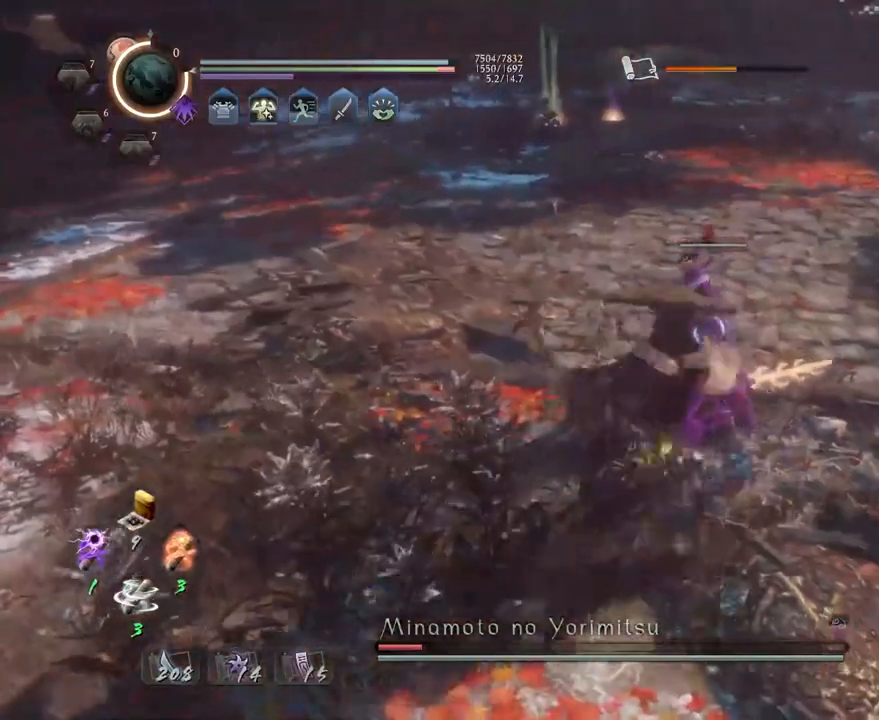
{"buttons": ["SQUARE", "L1"], "left_stick": "up", "right_stick": "center", "events": [[167, "SQUARE", "up"], [217, "R1", "down"], [283, "TRIANGLE", "down"], [300, "left_stick", "up"], [350, "L1", "down"], [350, "TRIANGLE", "up"], [367, "R1", "up"], [483, "SQUARE", "down"]]}